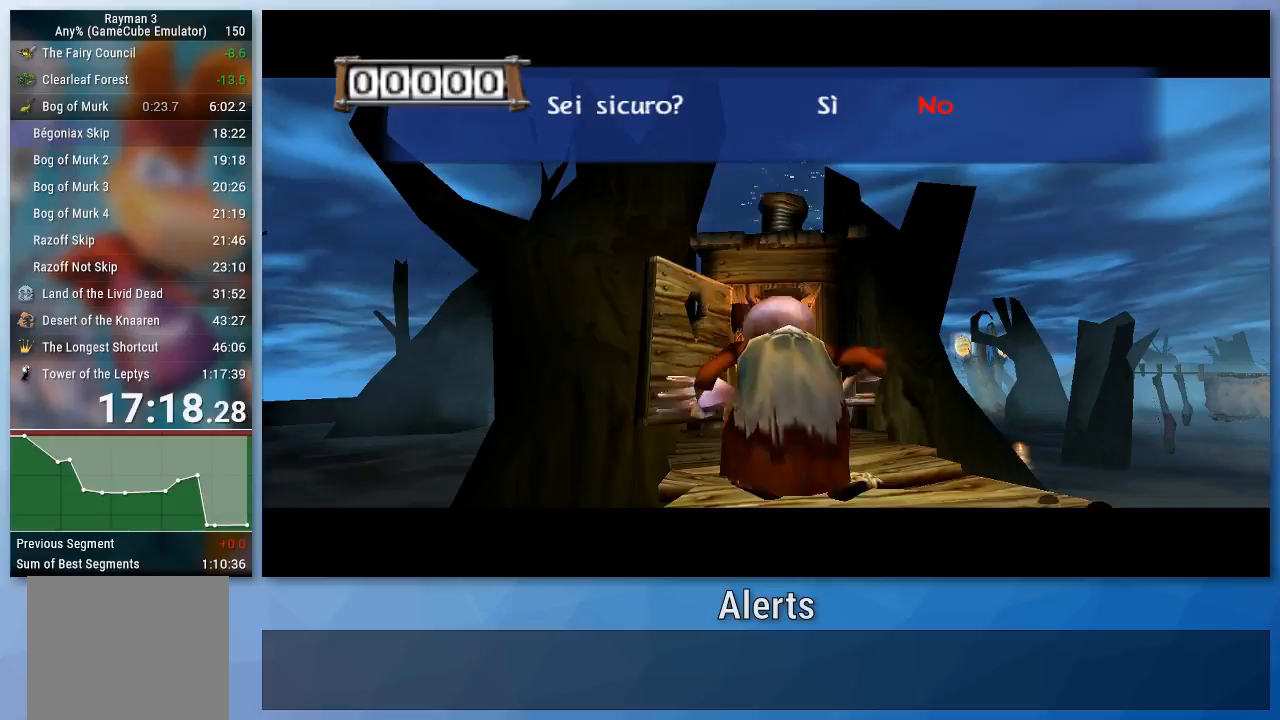
Gameplay with a controller (Nintendo layout); each line is a JSON object with the inputs held at the frame after it. "events" lists button and stick changes between this image and that frame as [ms after this image, input, new state], when the widget could be followed in between. Not read: L3 R3.
{"buttons": [], "left_stick": "up", "right_stick": "center", "events": [[400, "left_stick", "up"]]}
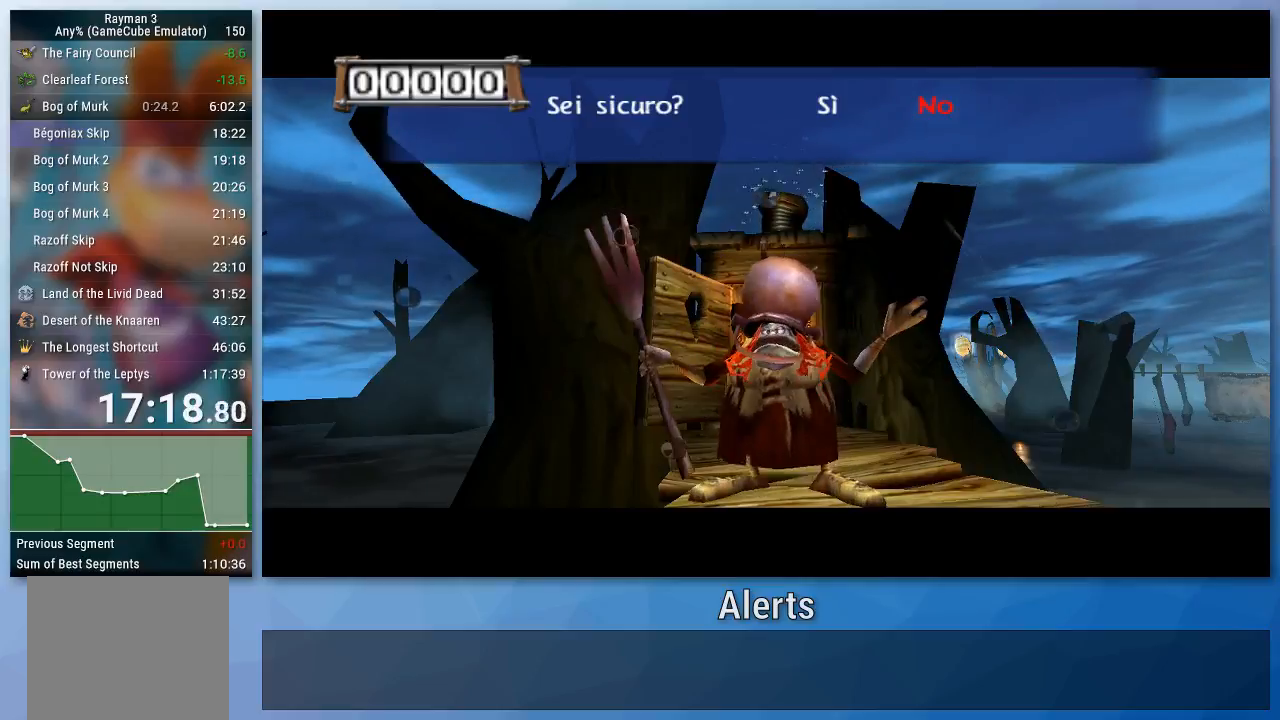
{"buttons": [], "left_stick": "up", "right_stick": "center", "events": []}
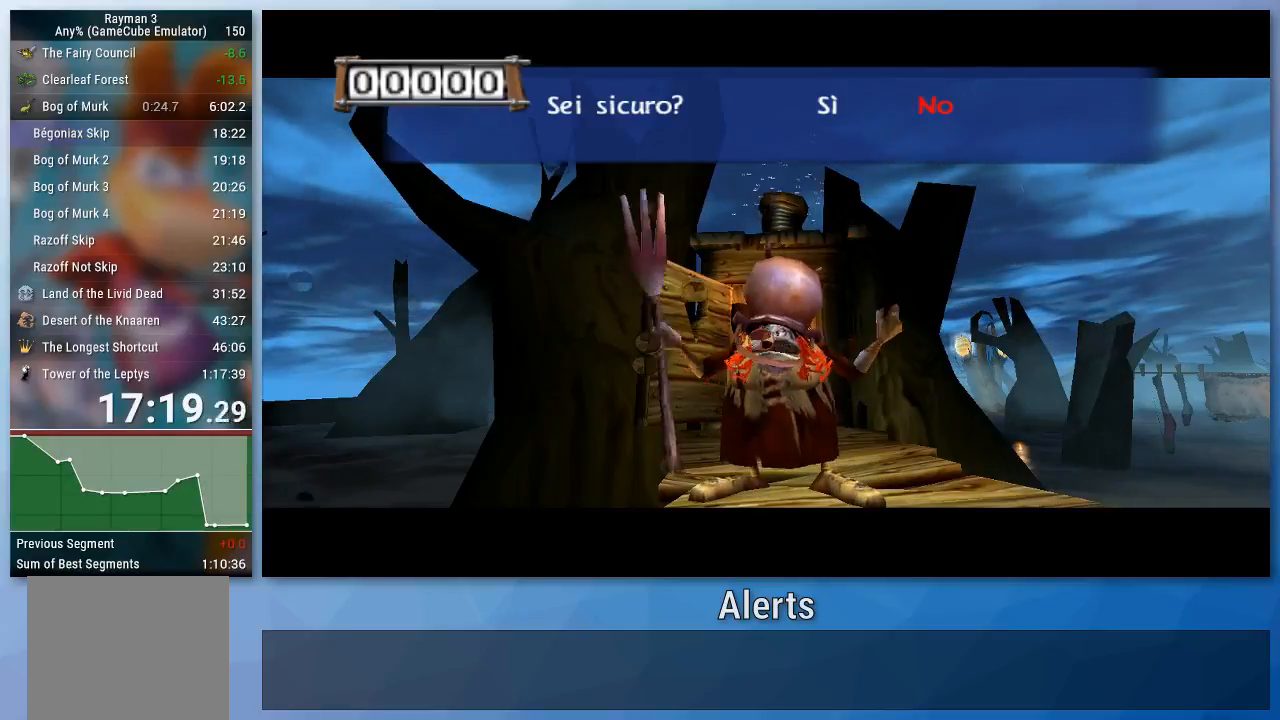
{"buttons": [], "left_stick": "up", "right_stick": "center", "events": []}
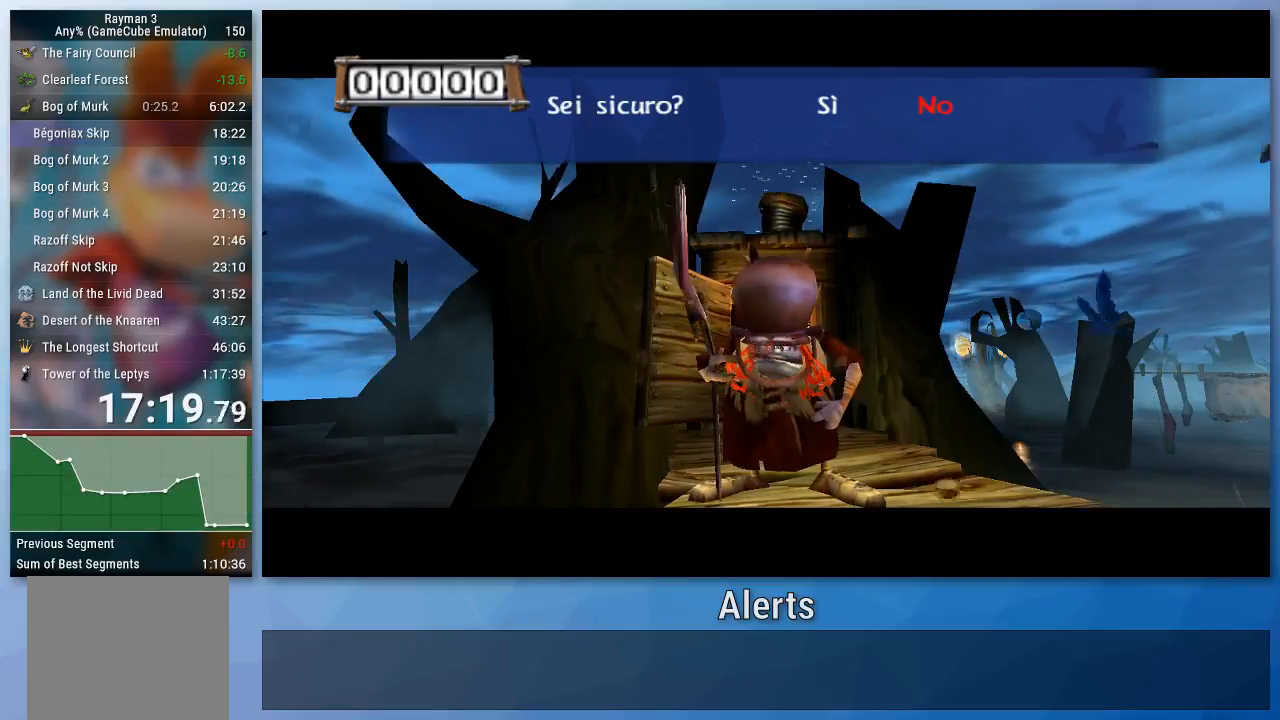
{"buttons": [], "left_stick": "up", "right_stick": "center", "events": [[233, "left_stick", "center"], [400, "left_stick", "up"]]}
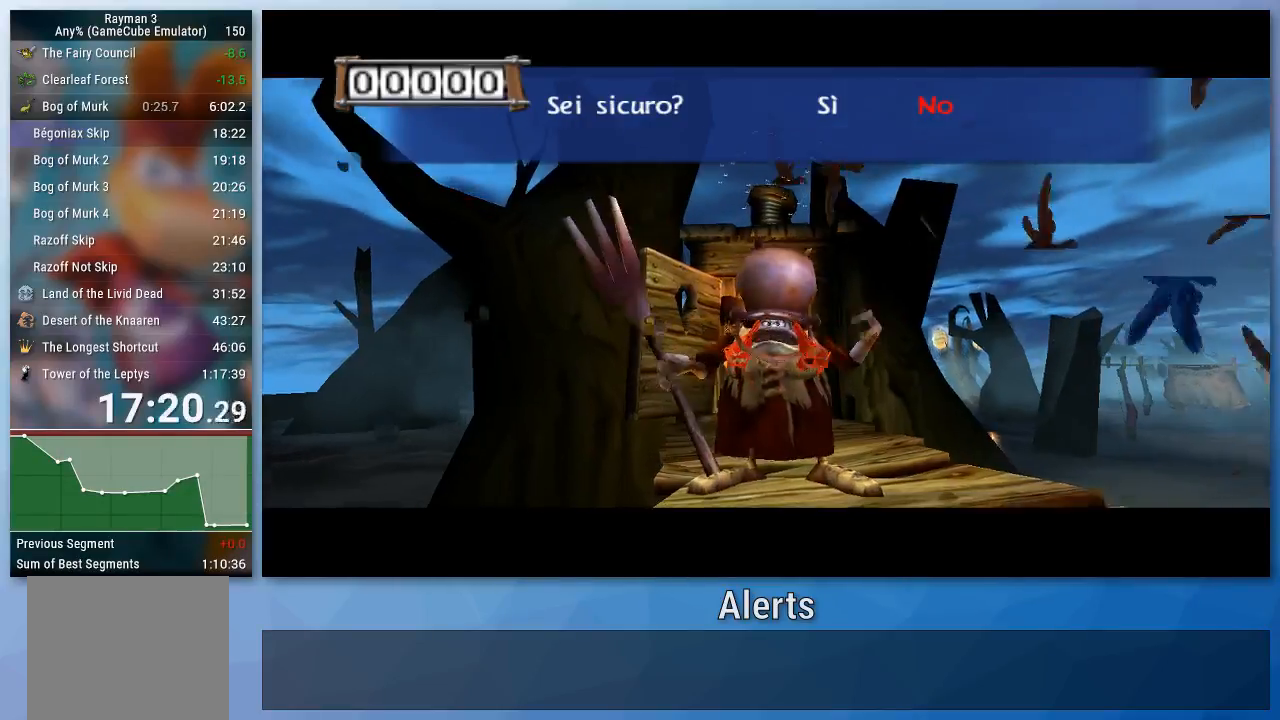
{"buttons": [], "left_stick": "up", "right_stick": "center", "events": []}
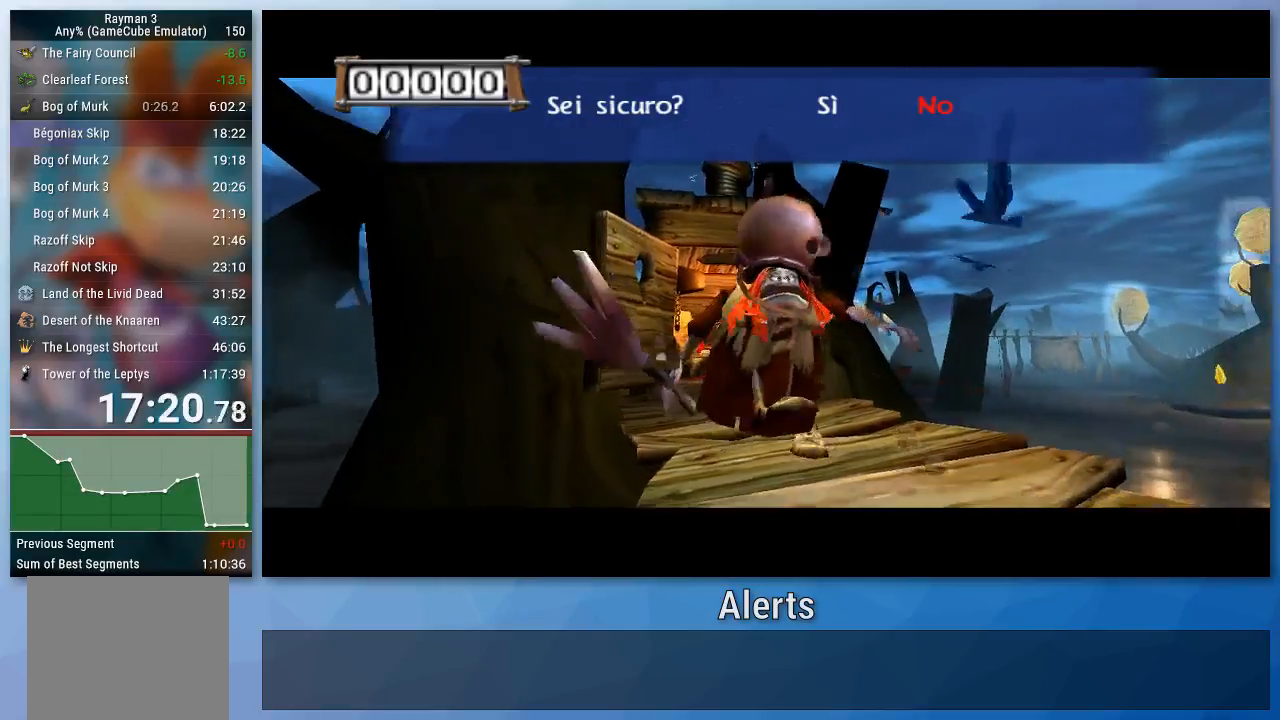
{"buttons": [], "left_stick": "up", "right_stick": "center", "events": []}
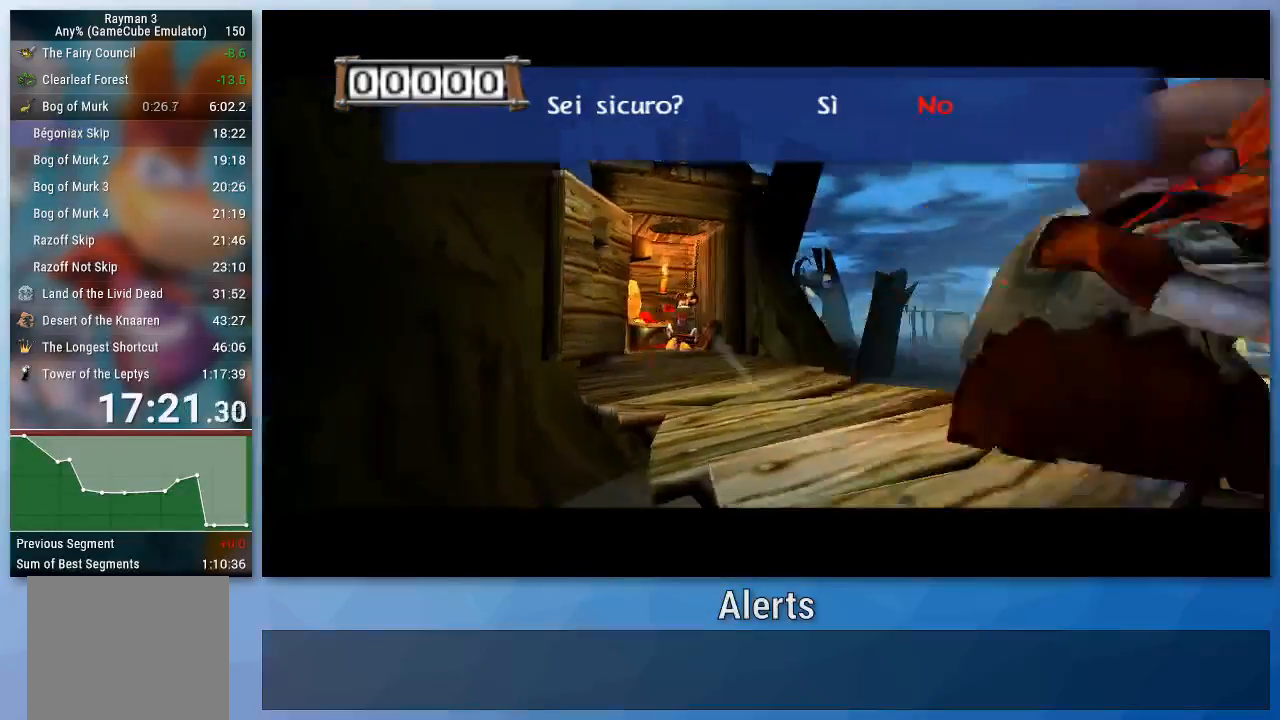
{"buttons": [], "left_stick": "up", "right_stick": "center", "events": []}
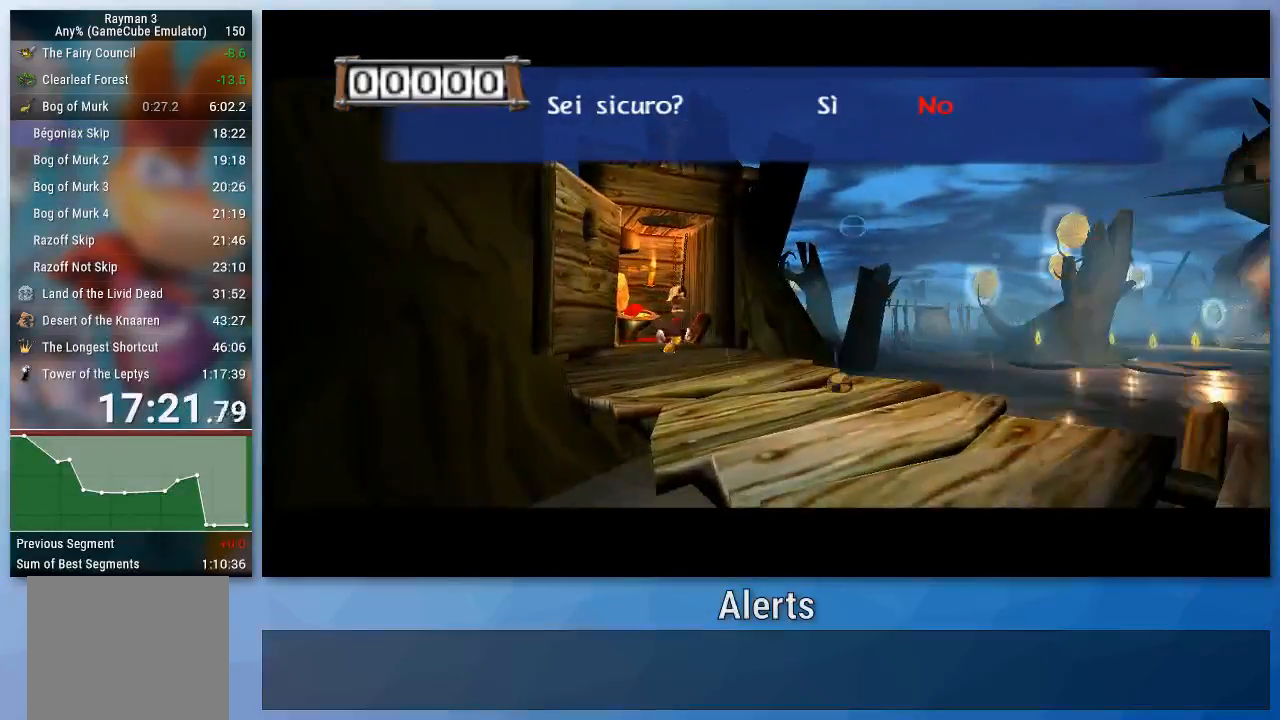
{"buttons": [], "left_stick": "up", "right_stick": "center", "events": []}
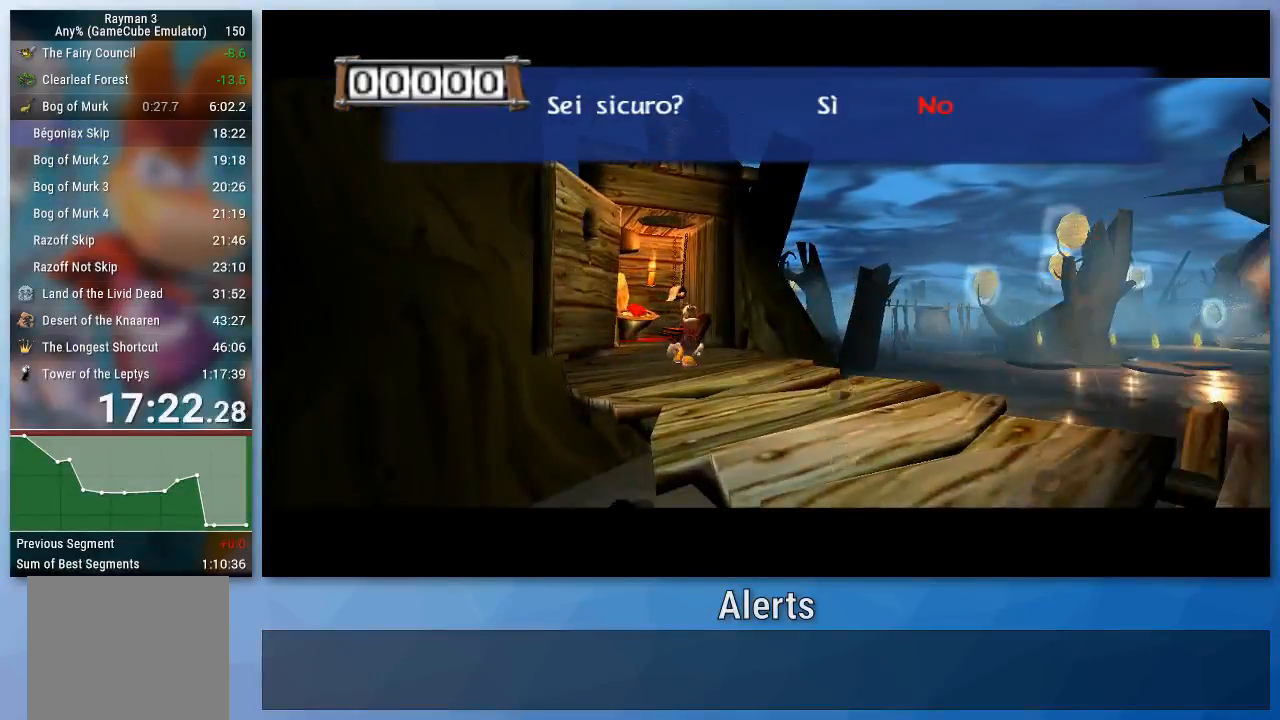
{"buttons": [], "left_stick": "up", "right_stick": "center", "events": []}
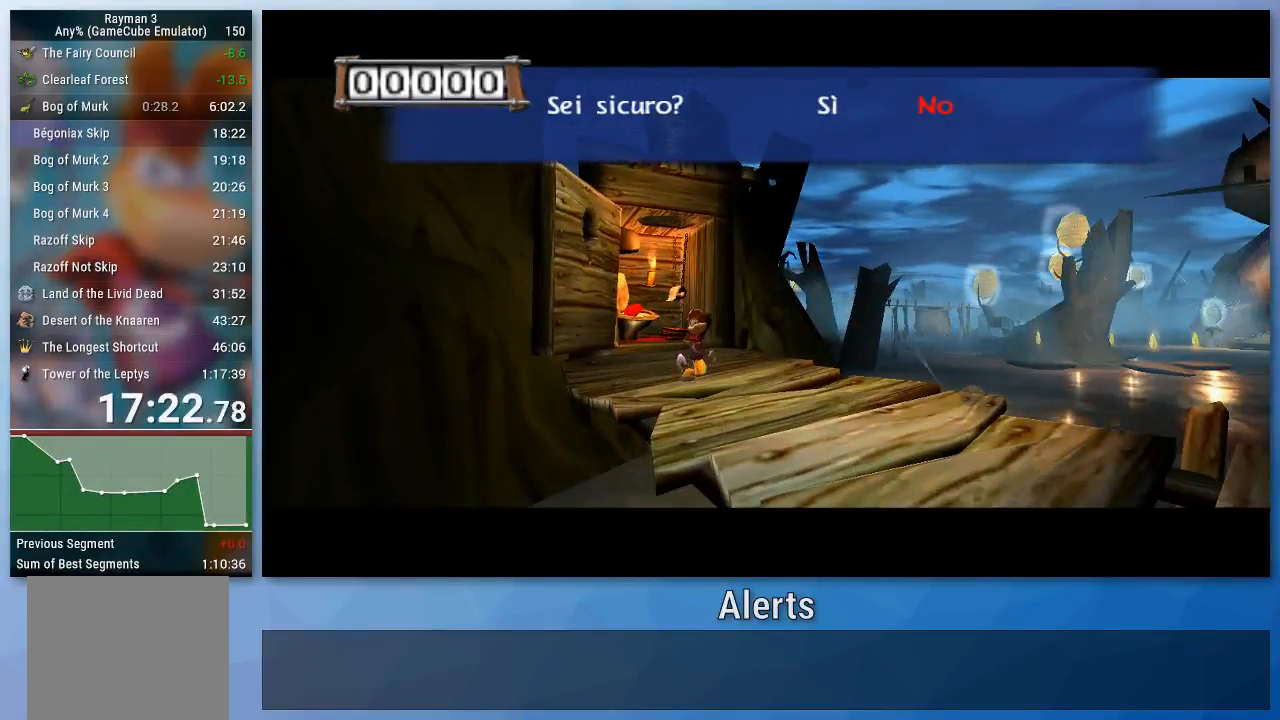
{"buttons": [], "left_stick": "up", "right_stick": "center", "events": []}
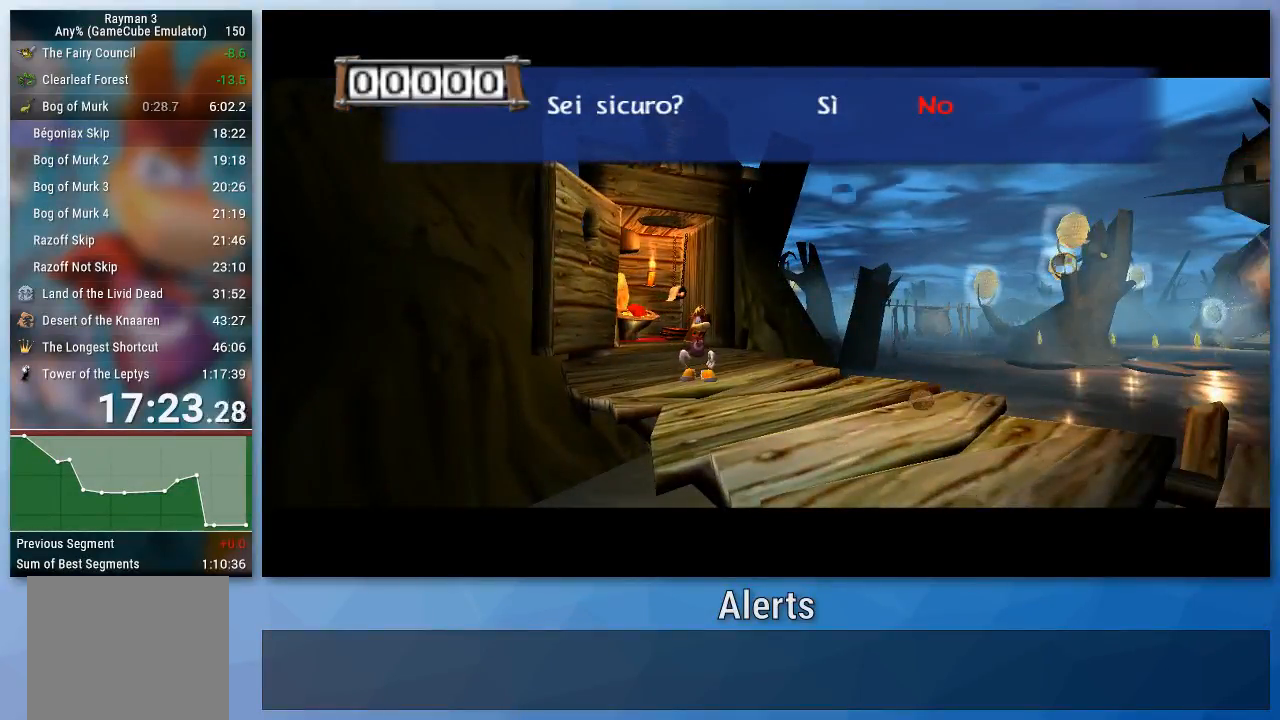
{"buttons": [], "left_stick": "up", "right_stick": "center", "events": []}
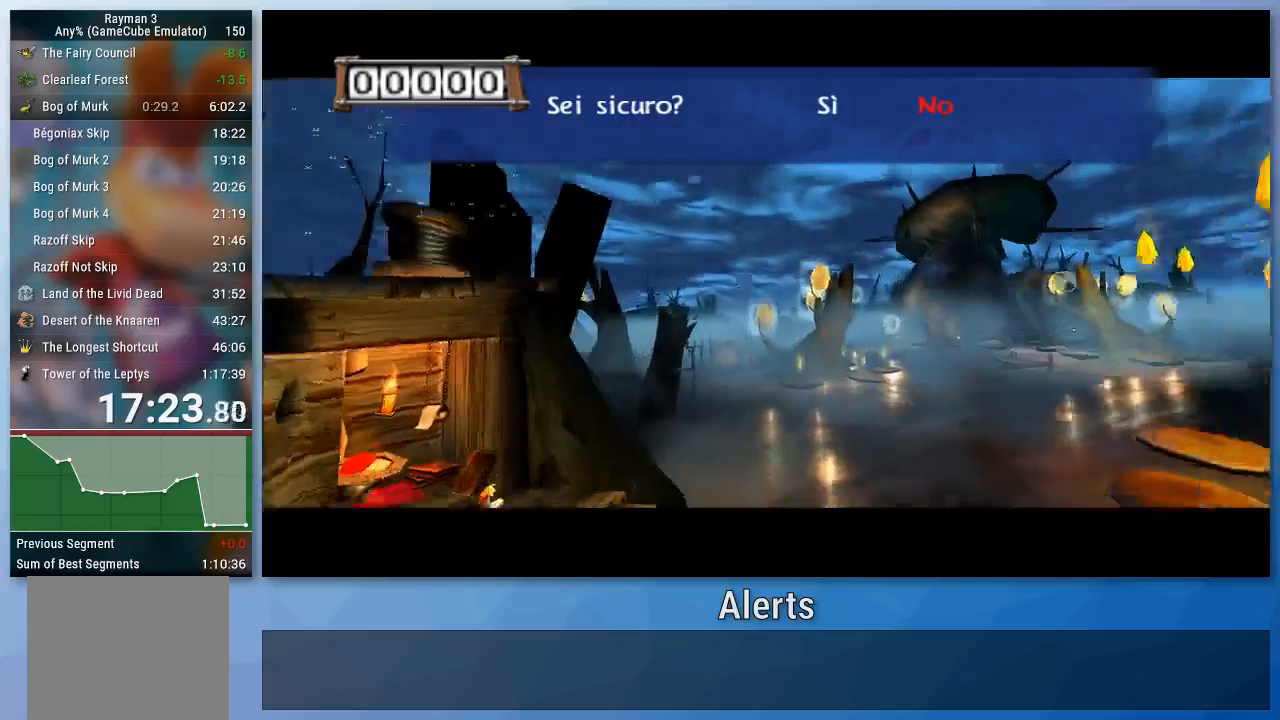
{"buttons": [], "left_stick": "up", "right_stick": "center", "events": []}
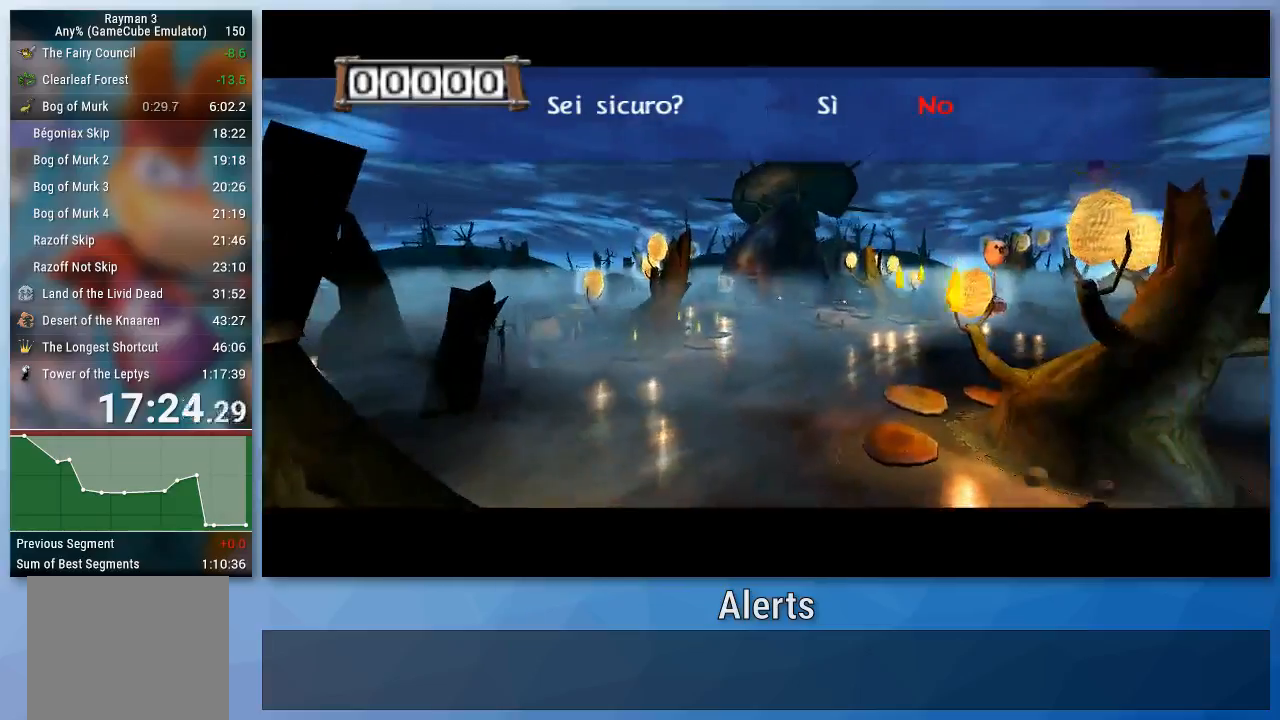
{"buttons": [], "left_stick": "up", "right_stick": "center", "events": []}
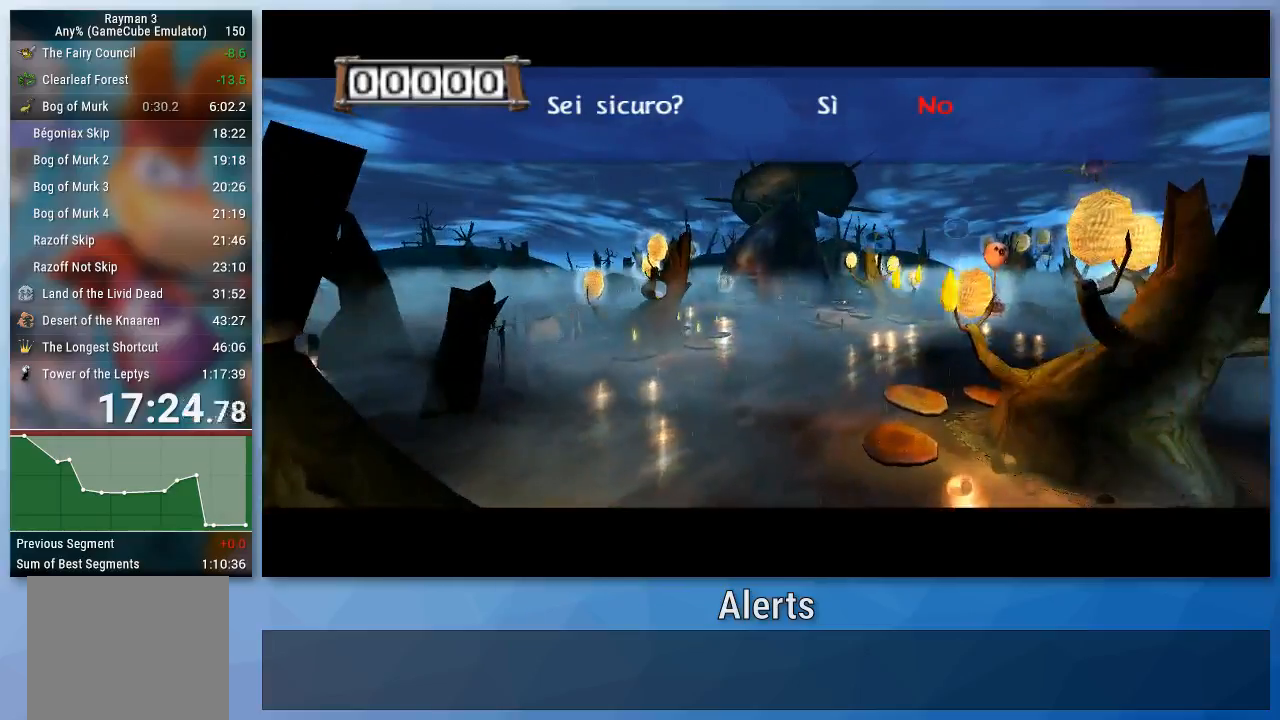
{"buttons": [], "left_stick": "up", "right_stick": "center", "events": []}
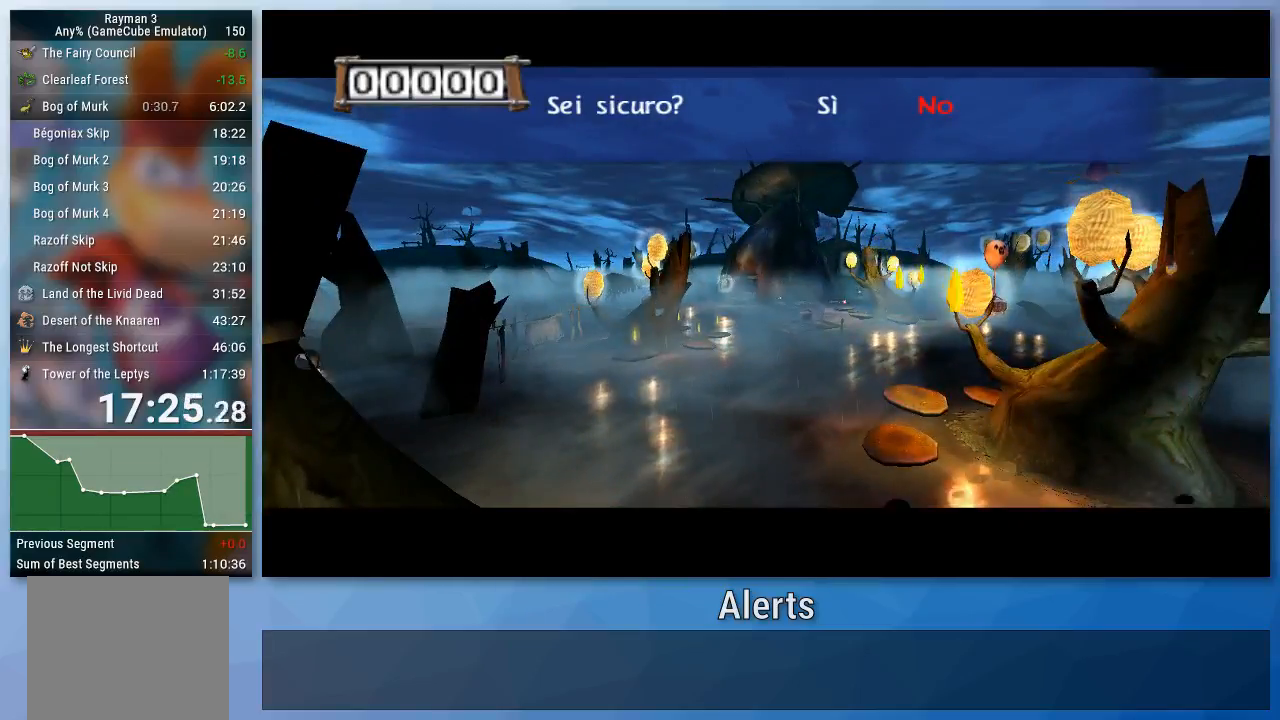
{"buttons": [], "left_stick": "up", "right_stick": "center", "events": []}
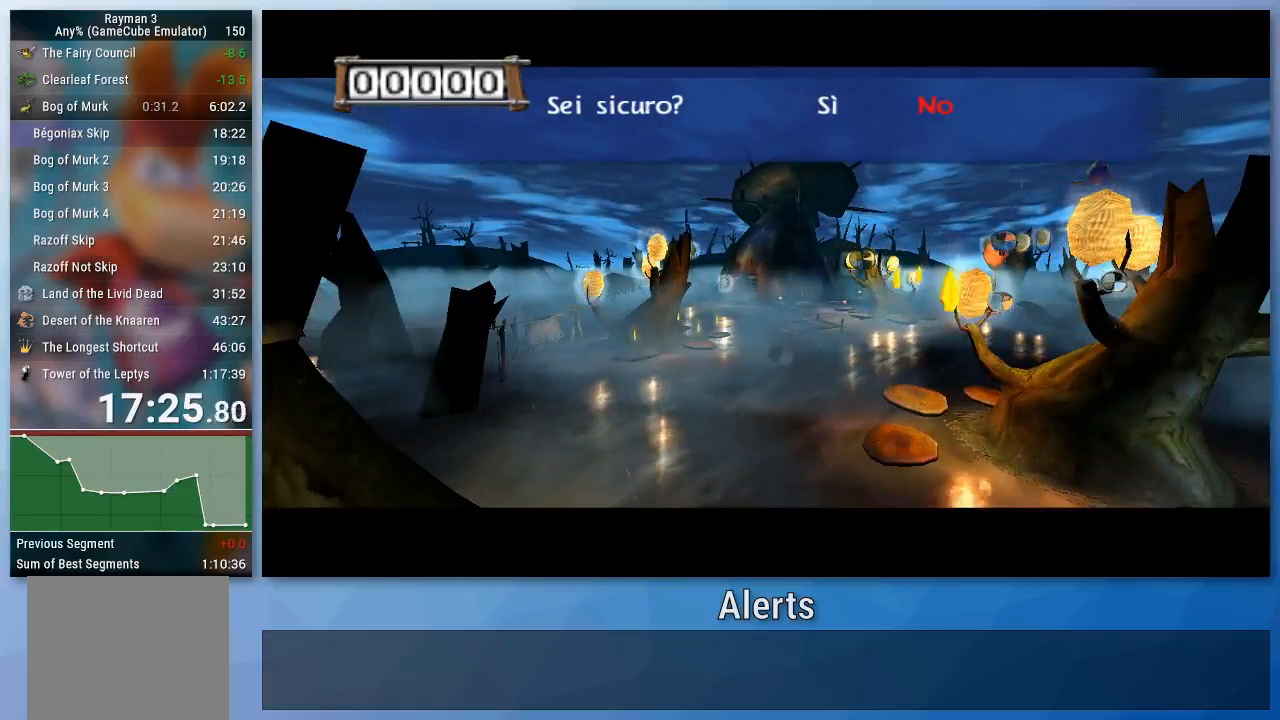
{"buttons": [], "left_stick": "up", "right_stick": "center", "events": []}
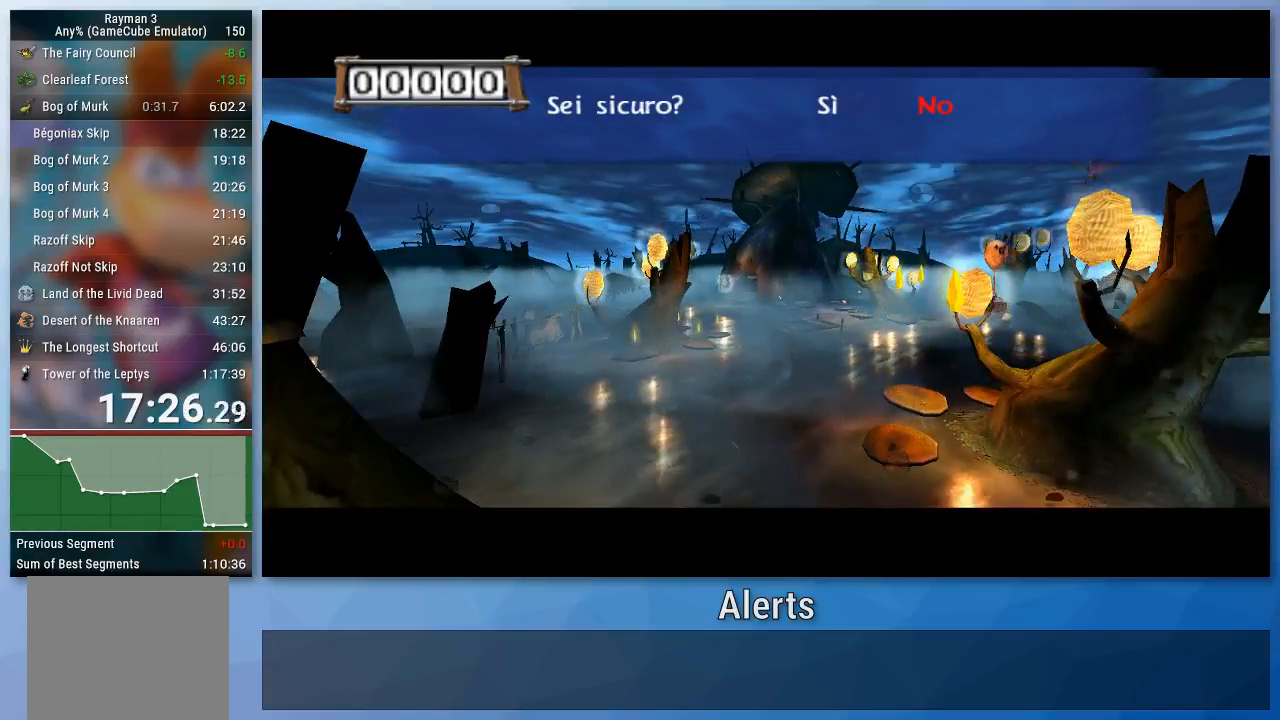
{"buttons": [], "left_stick": "up", "right_stick": "center", "events": []}
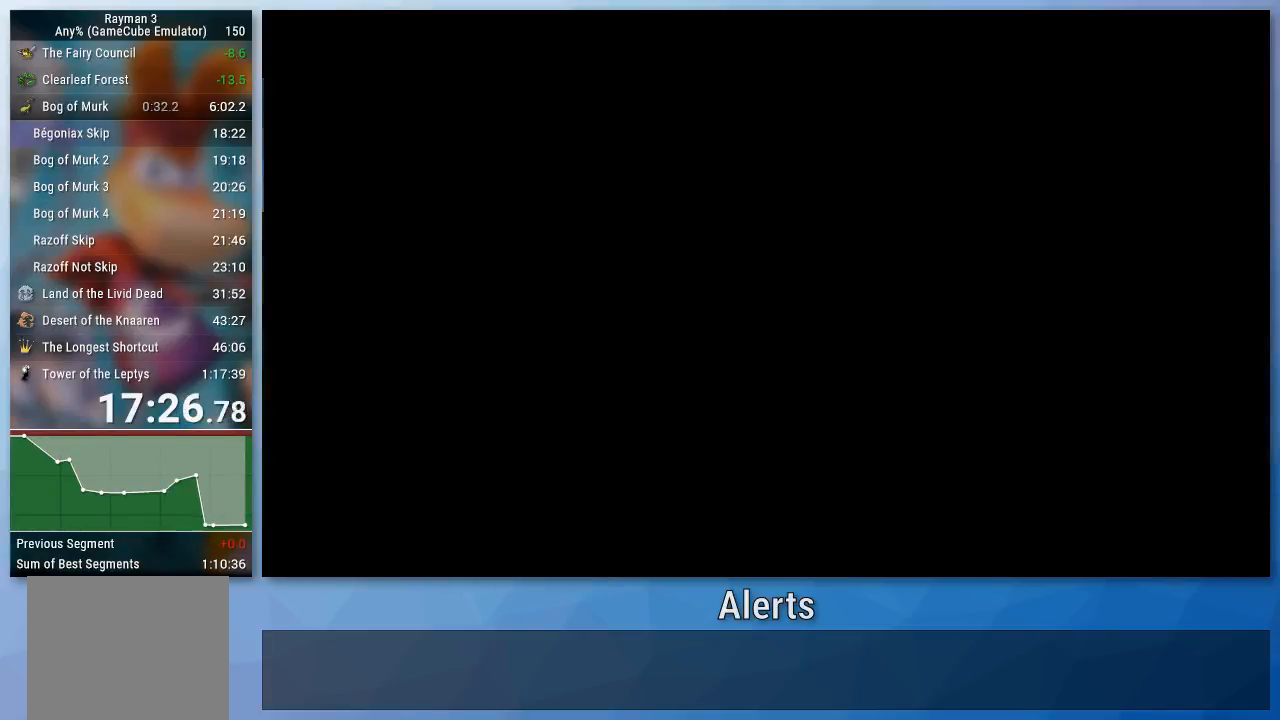
{"buttons": [], "left_stick": "up-right", "right_stick": "center", "events": [[67, "left_stick", "up-right"]]}
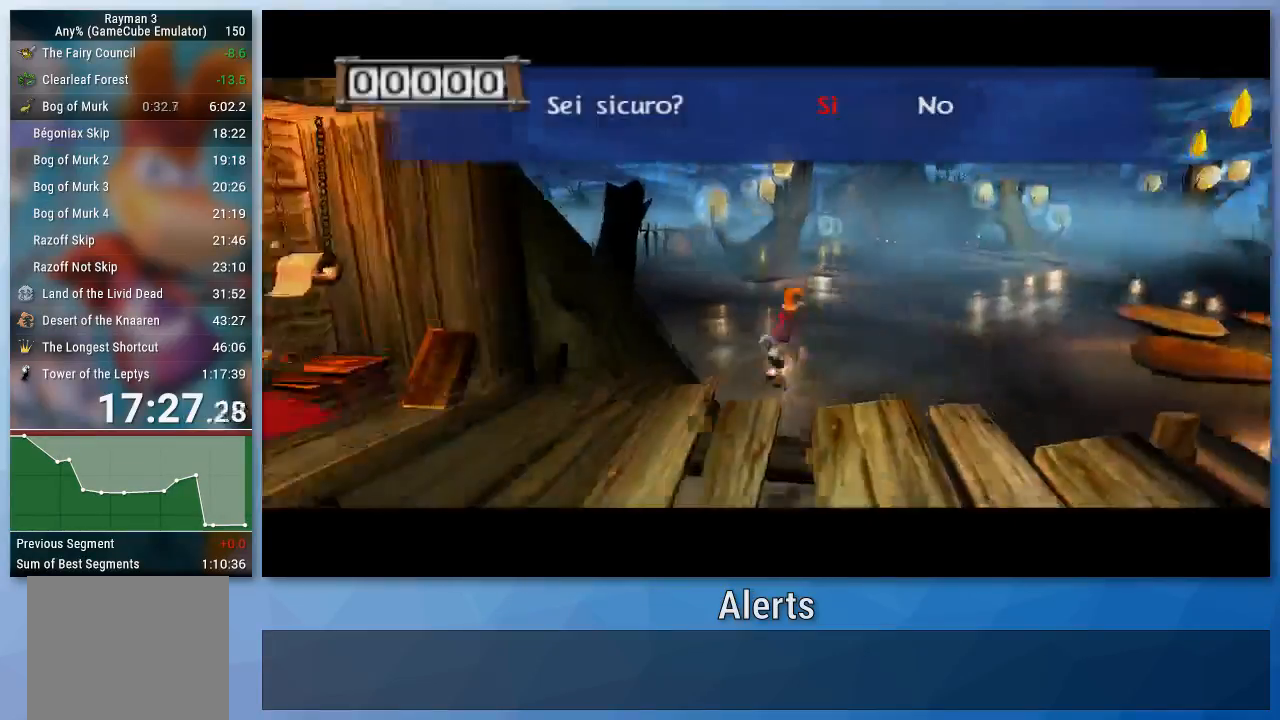
{"buttons": [], "left_stick": "up-right", "right_stick": "center", "events": []}
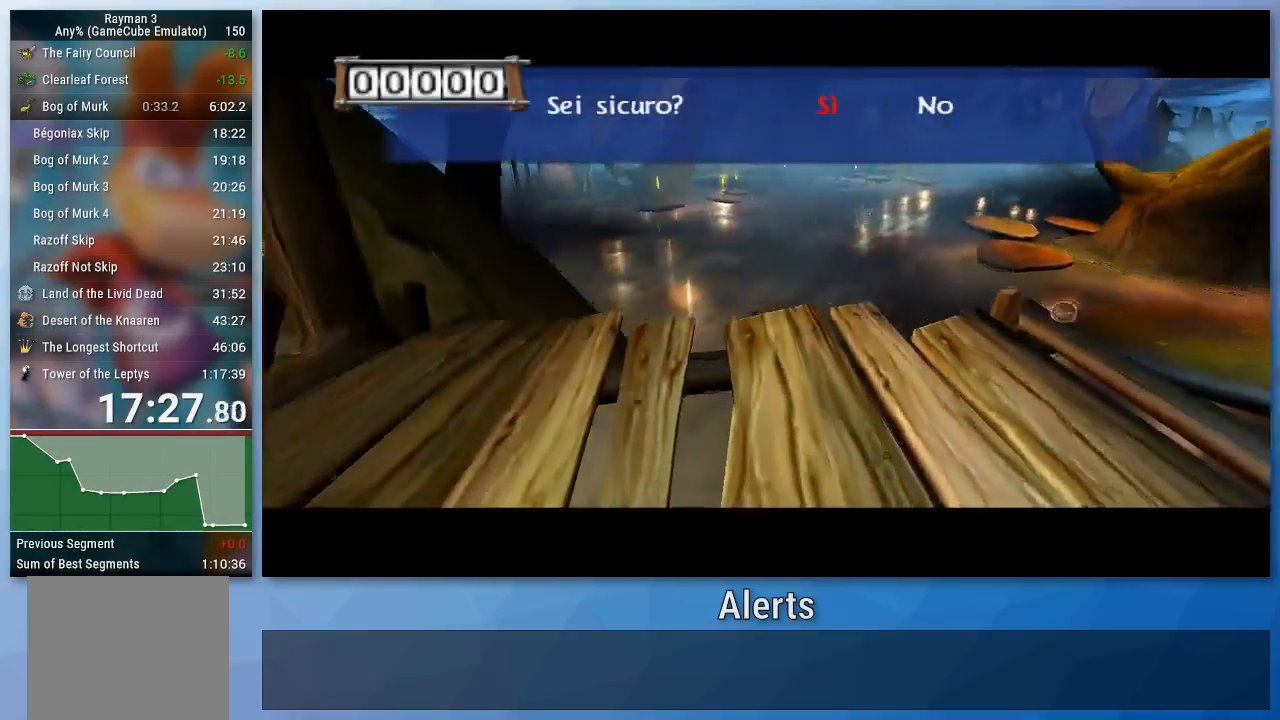
{"buttons": [], "left_stick": "up-right", "right_stick": "left", "events": [[367, "right_stick", "left"]]}
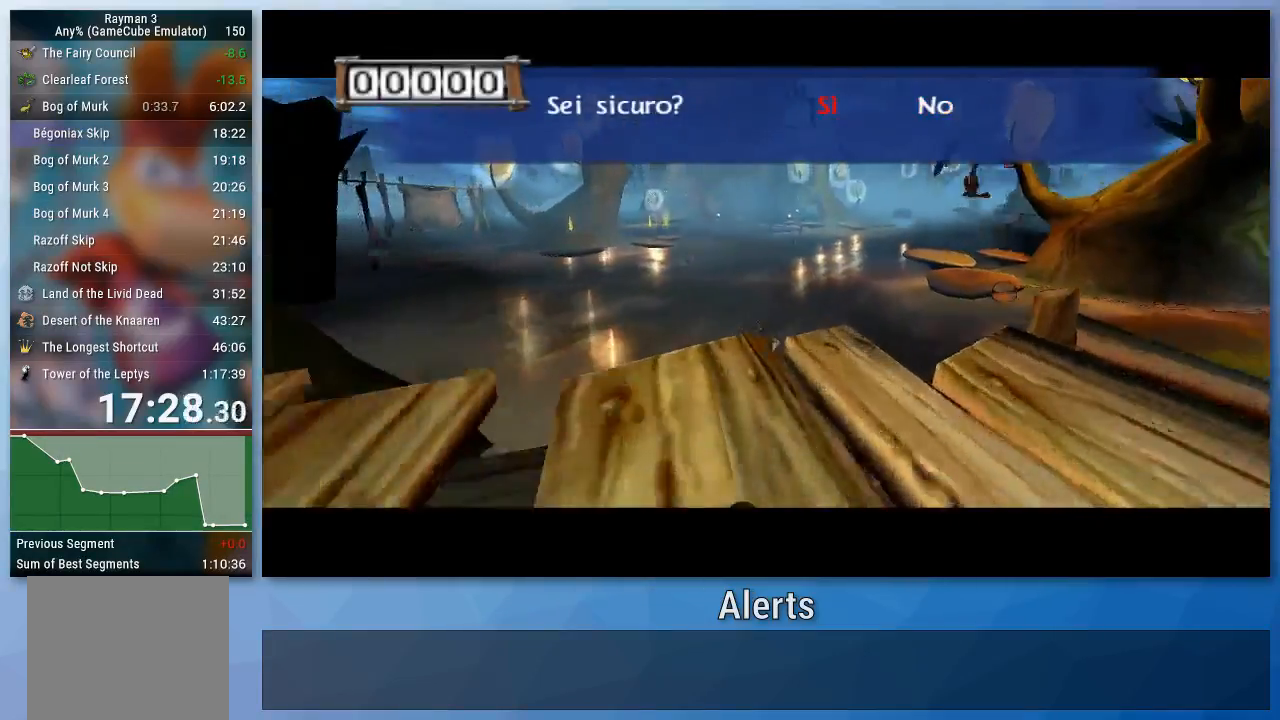
{"buttons": [], "left_stick": "up-right", "right_stick": "center", "events": [[67, "right_stick", "center"]]}
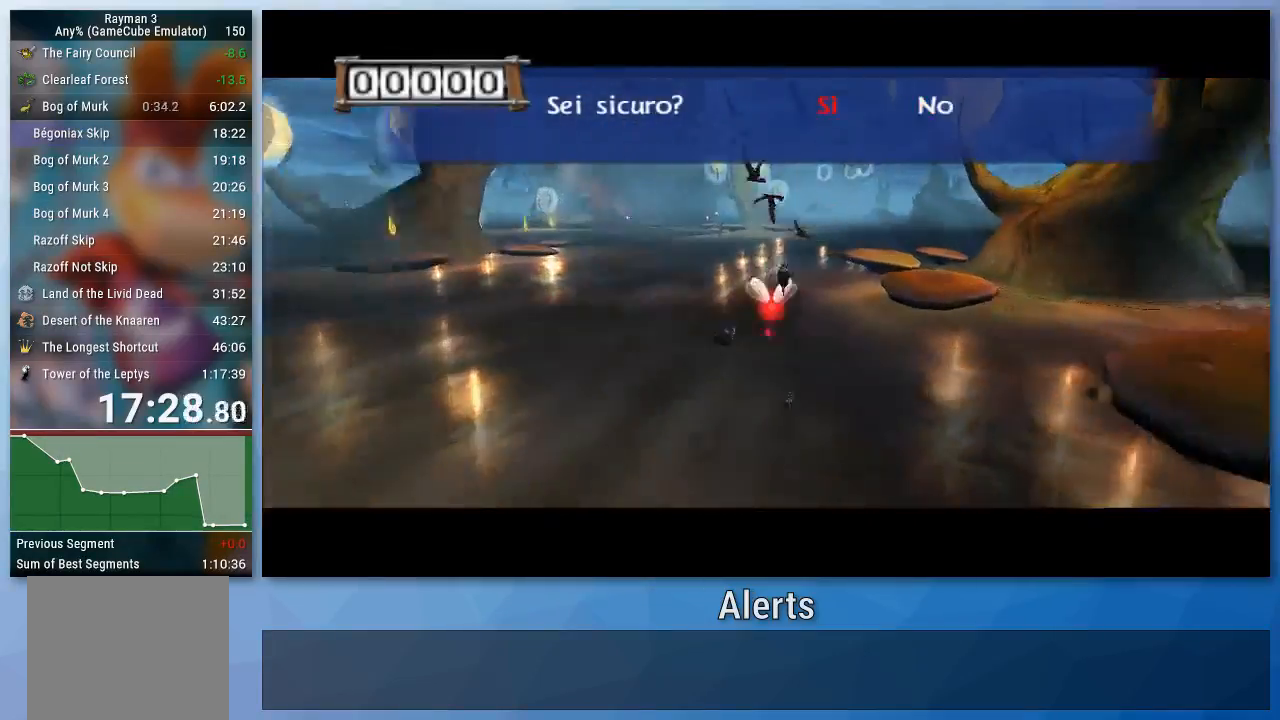
{"buttons": [], "left_stick": "up-right", "right_stick": "center", "events": []}
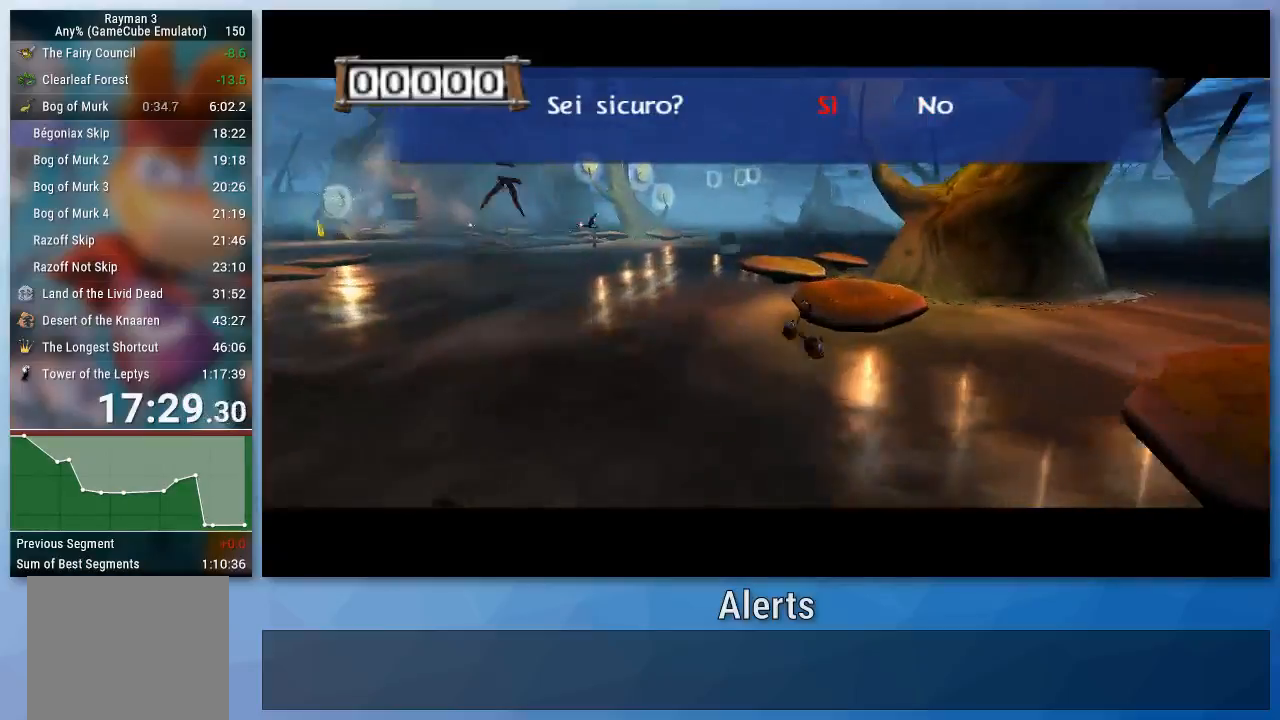
{"buttons": [], "left_stick": "up", "right_stick": "center", "events": [[233, "left_stick", "up"]]}
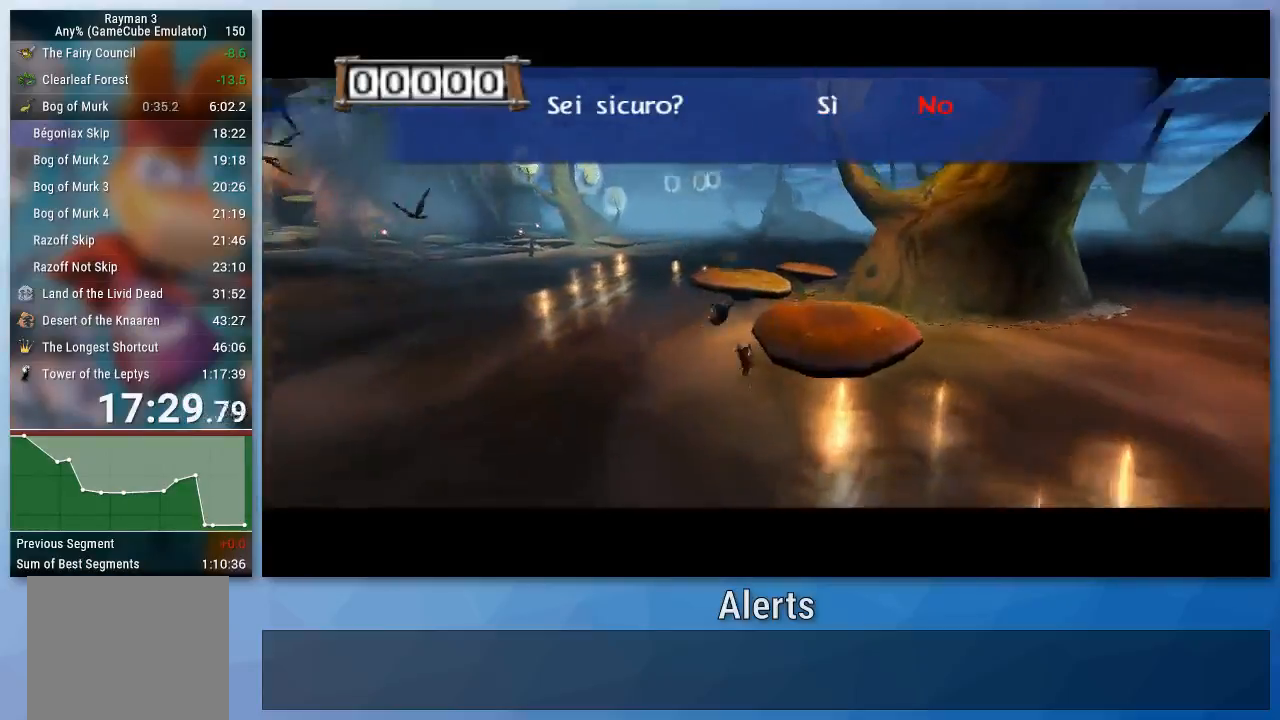
{"buttons": [], "left_stick": "up", "right_stick": "center", "events": [[200, "B", "down"], [467, "B", "up"]]}
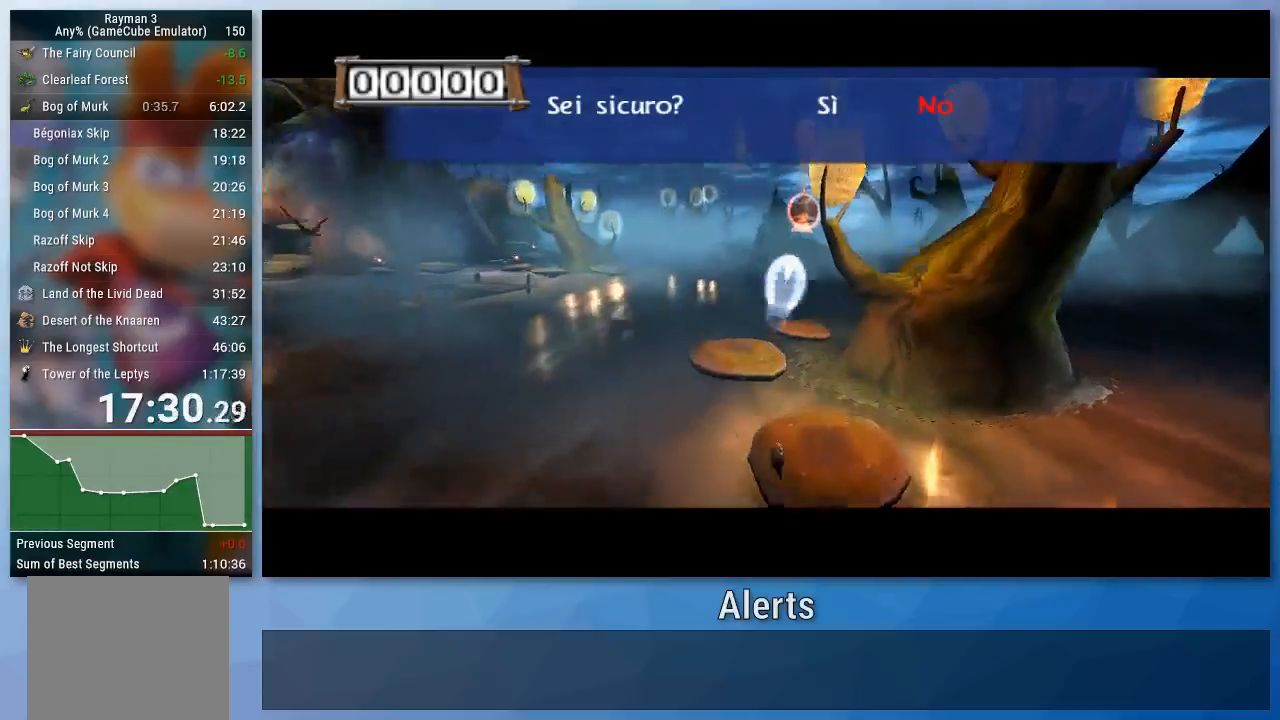
{"buttons": [], "left_stick": "up", "right_stick": "center", "events": [[33, "B", "down"], [100, "B", "up"], [167, "B", "down"], [300, "B", "up"]]}
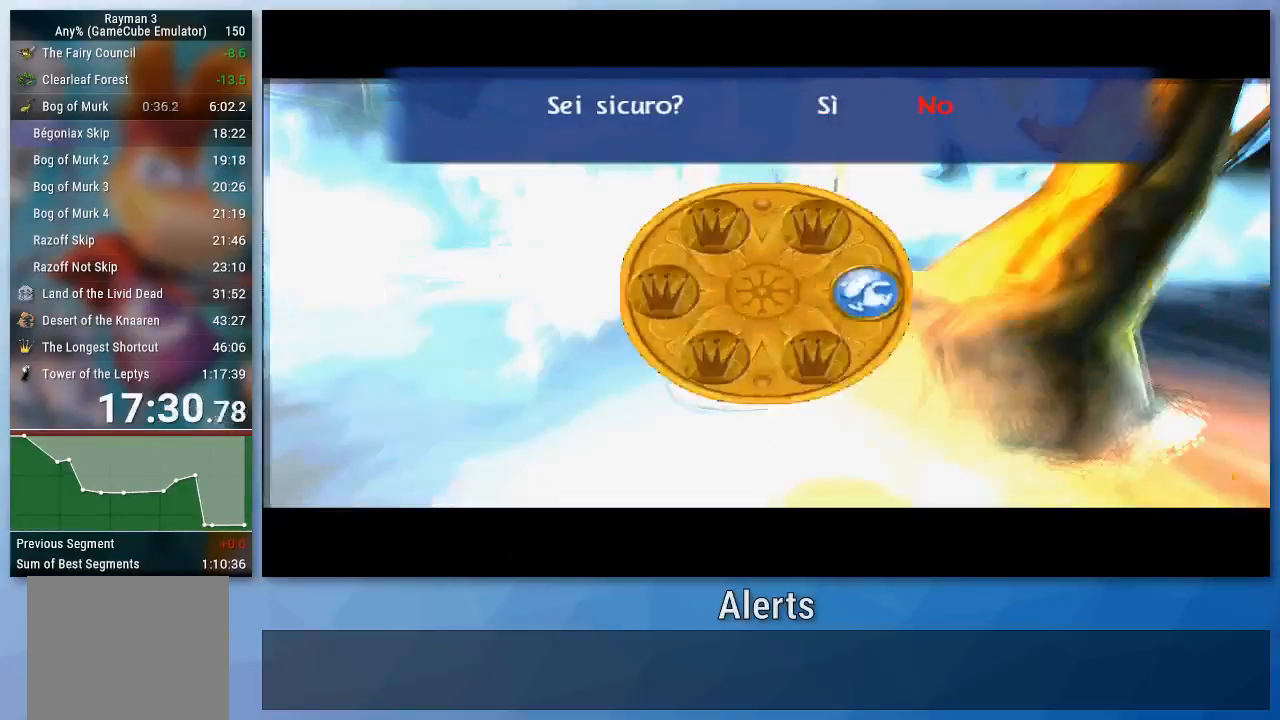
{"buttons": [], "left_stick": "up", "right_stick": "center", "events": []}